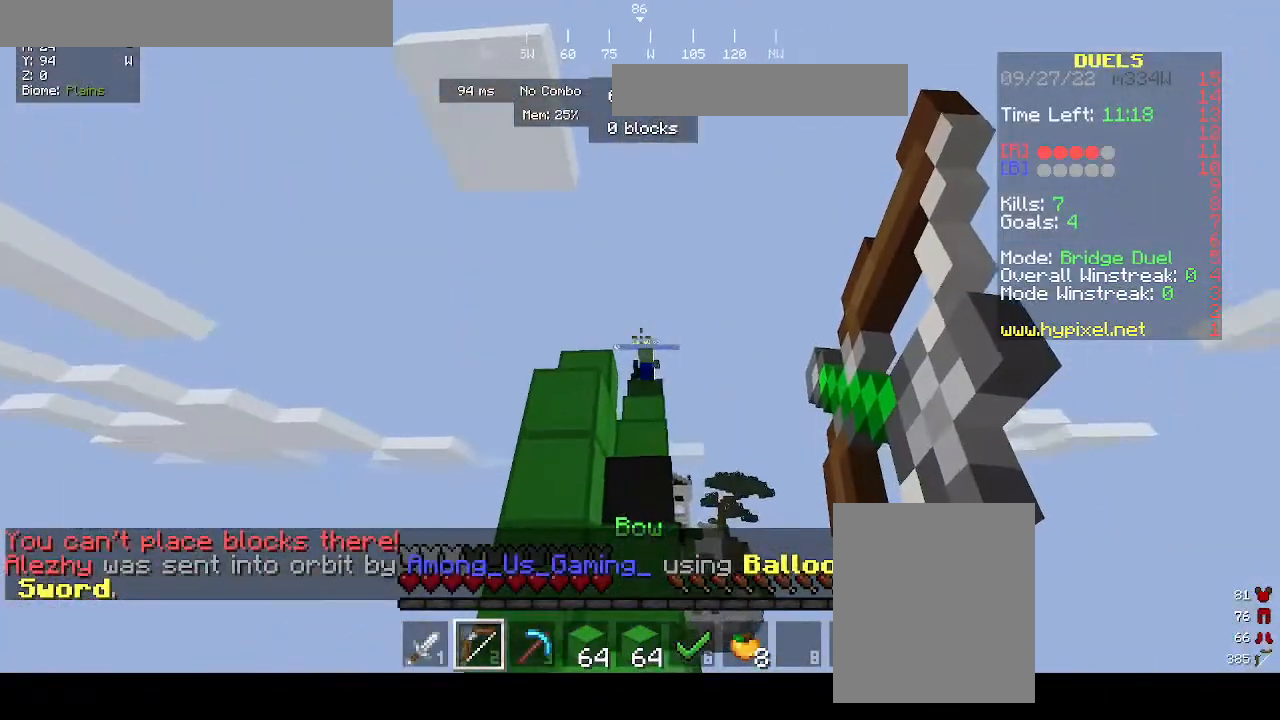
Gameplay with keyboard and mouse; each line is a JSON object with the keys and mouse buttons held at the frame after it. "events" lists presses ("down") and releases ("up") of "a", "d", "s", "w", "mouse_left" and "mouse_right" between this image and that frame as [ms after this image, input, new state], when the widget could be followed in between. "mouse_left", "mouse_right" = the "left", "right" buttons of the "mouse" list. No other keys are recorded. Fast repeated clicks can show as one long hold. Mouse movement is not recorded.
{"keys": ["w"], "mouse": [], "events": [[200, "mouse_right", "up"]]}
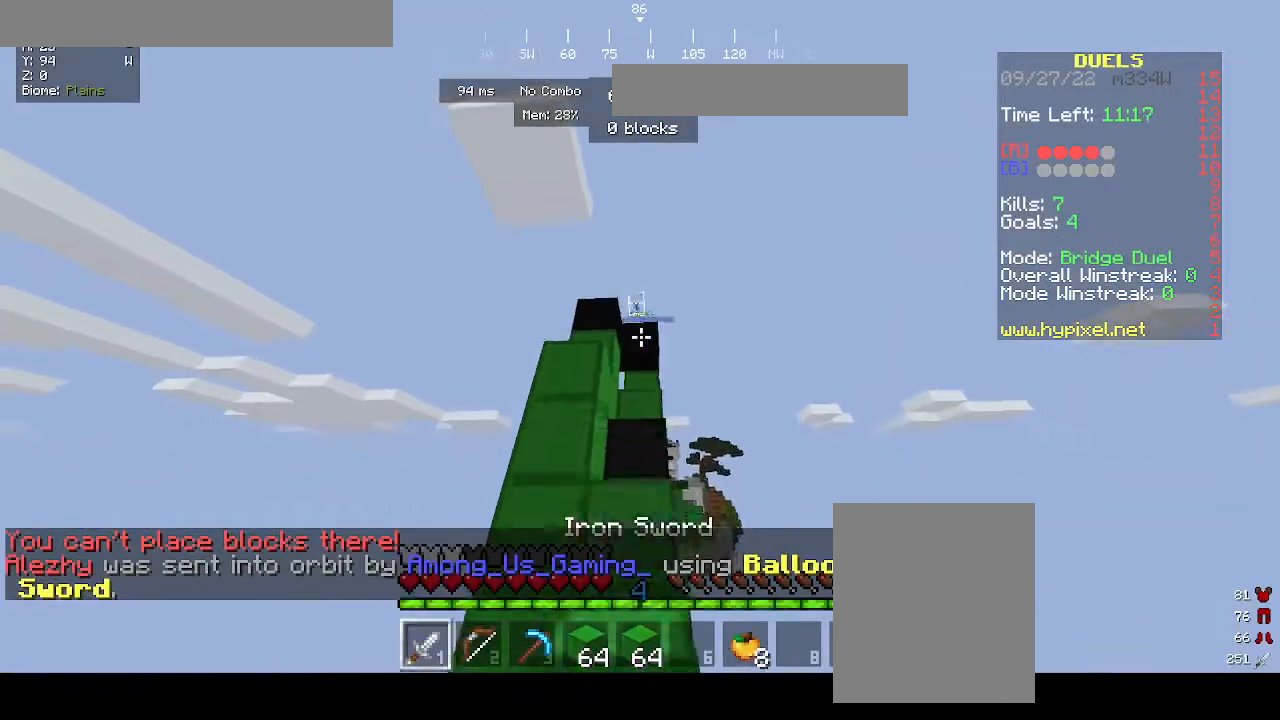
{"keys": ["w"], "mouse": [], "events": []}
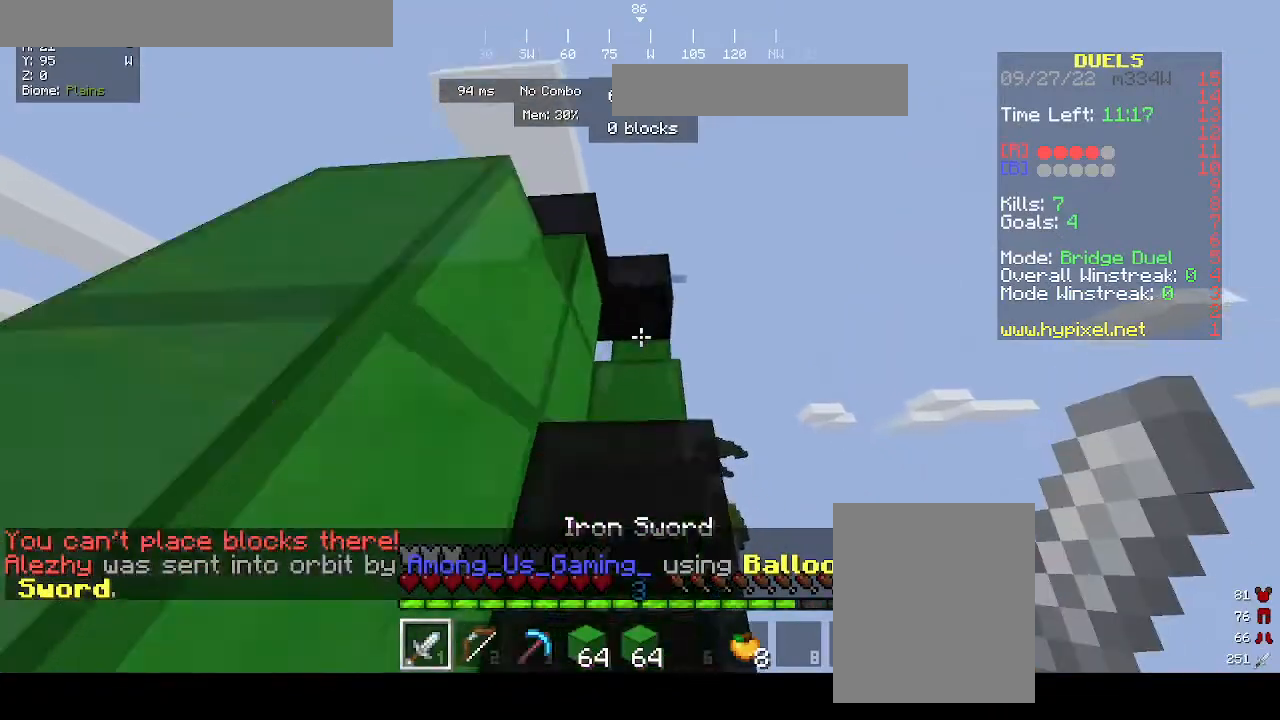
{"keys": [], "mouse": [], "events": [[233, "mouse_left", "down"], [367, "w", "up"], [467, "mouse_left", "up"]]}
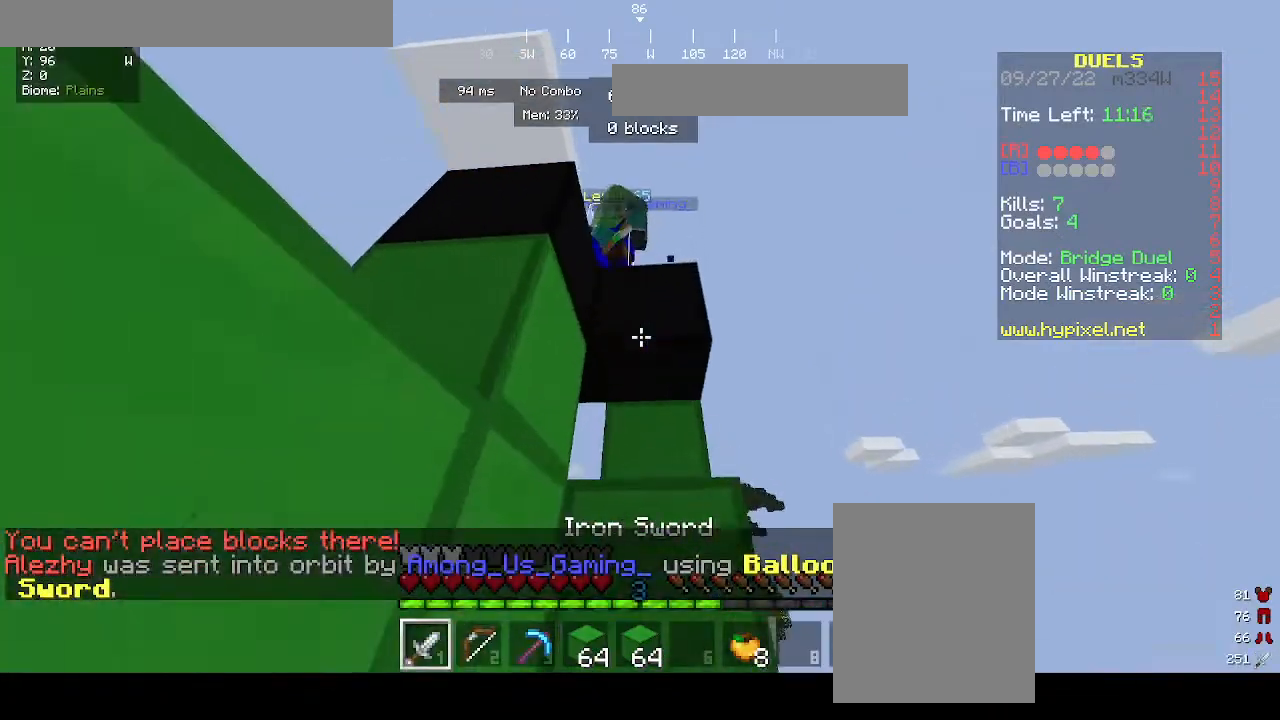
{"keys": ["a", "s"], "mouse": [], "events": [[67, "s", "down"], [200, "a", "down"], [233, "mouse_left", "down"], [367, "mouse_left", "up"]]}
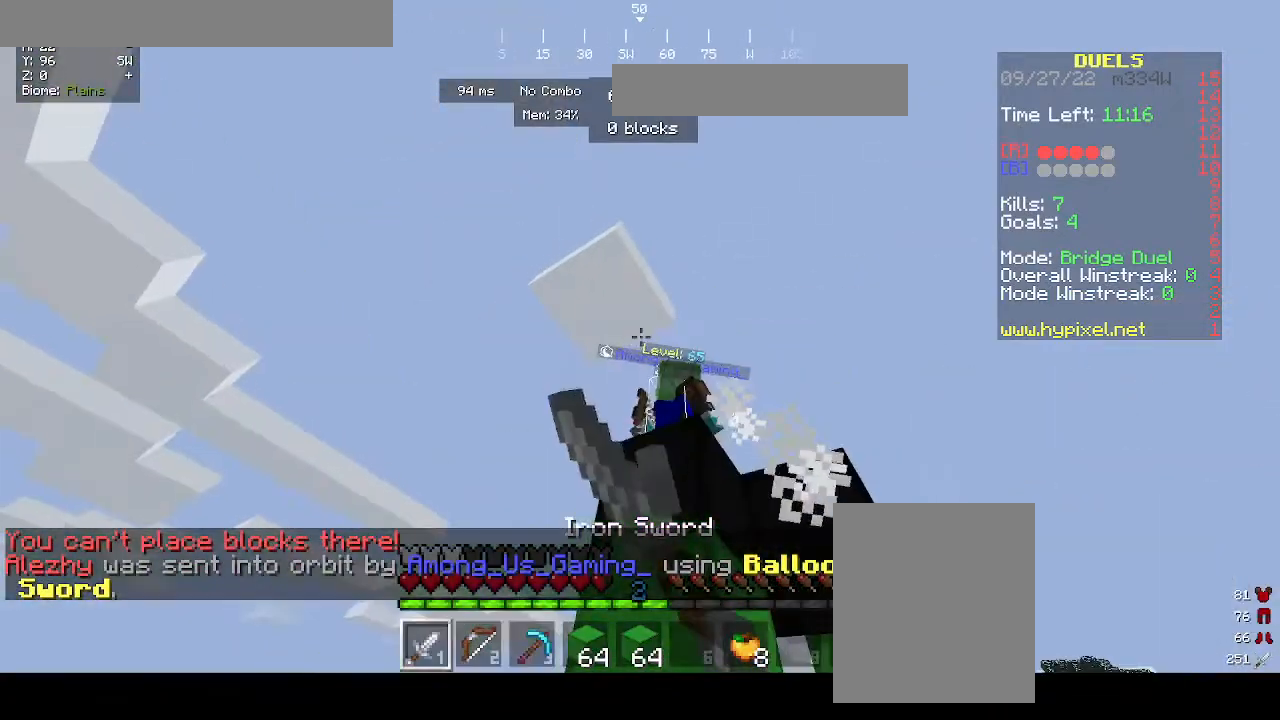
{"keys": ["s"], "mouse": [], "events": [[33, "mouse_left", "down"], [100, "s", "up"], [200, "s", "down"], [267, "a", "up"], [300, "mouse_left", "up"], [367, "mouse_left", "down"], [400, "mouse_left", "up"]]}
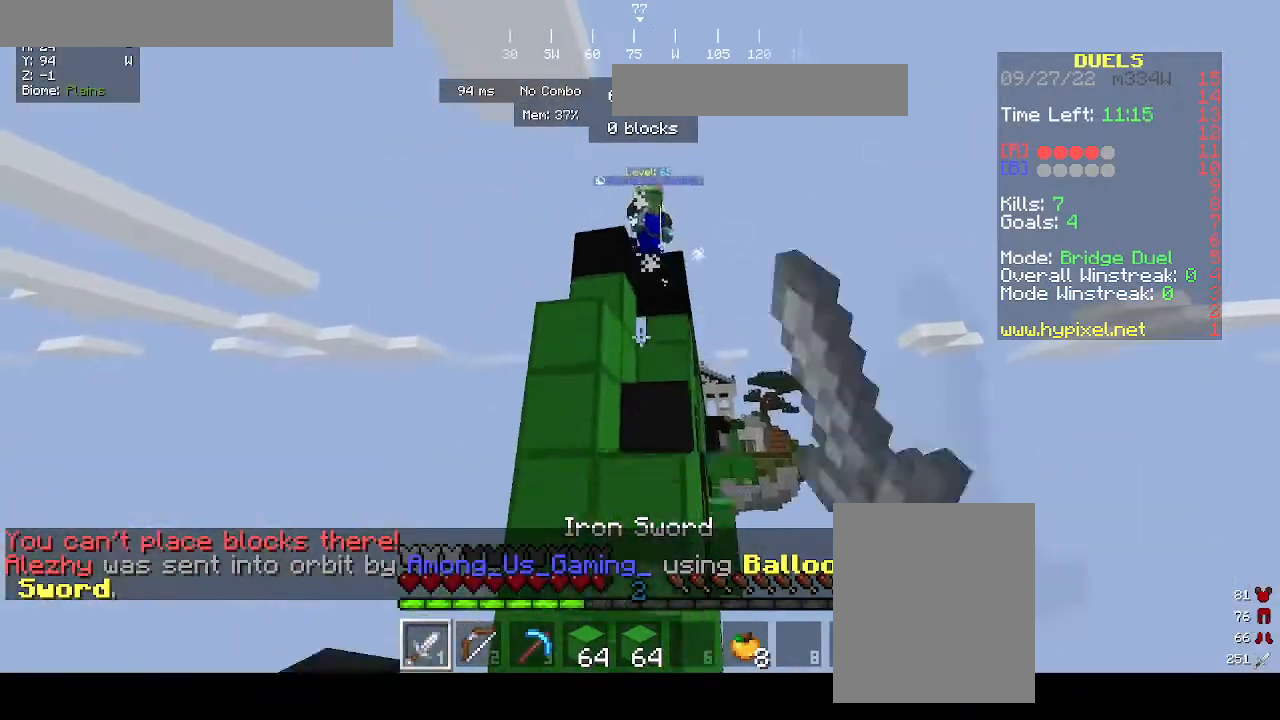
{"keys": ["s"], "mouse": [], "events": [[133, "s", "up"], [167, "a", "down"], [233, "s", "down"], [300, "a", "up"]]}
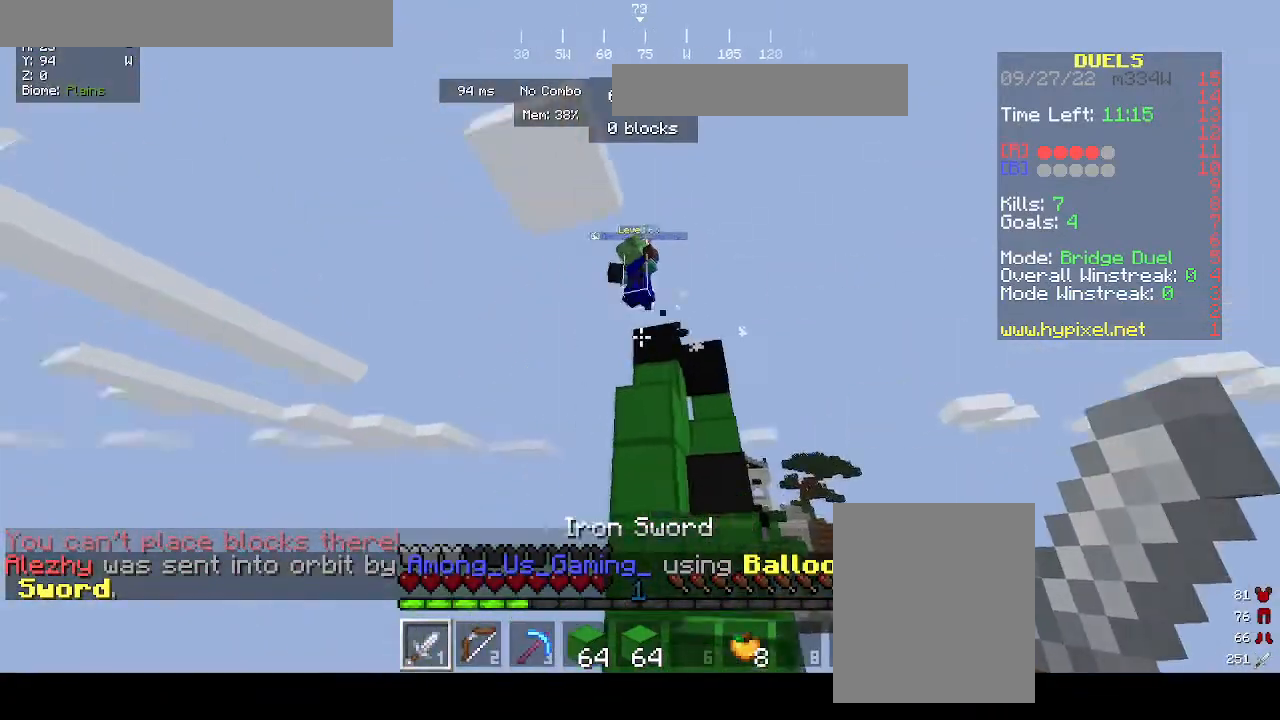
{"keys": ["d"], "mouse": ["left"], "events": [[33, "a", "down"], [33, "s", "up"], [33, "w", "down"], [233, "mouse_left", "down"], [267, "w", "up"], [367, "a", "up"], [367, "mouse_left", "up"], [367, "w", "down"], [400, "mouse_left", "down"], [500, "d", "down"], [500, "w", "up"]]}
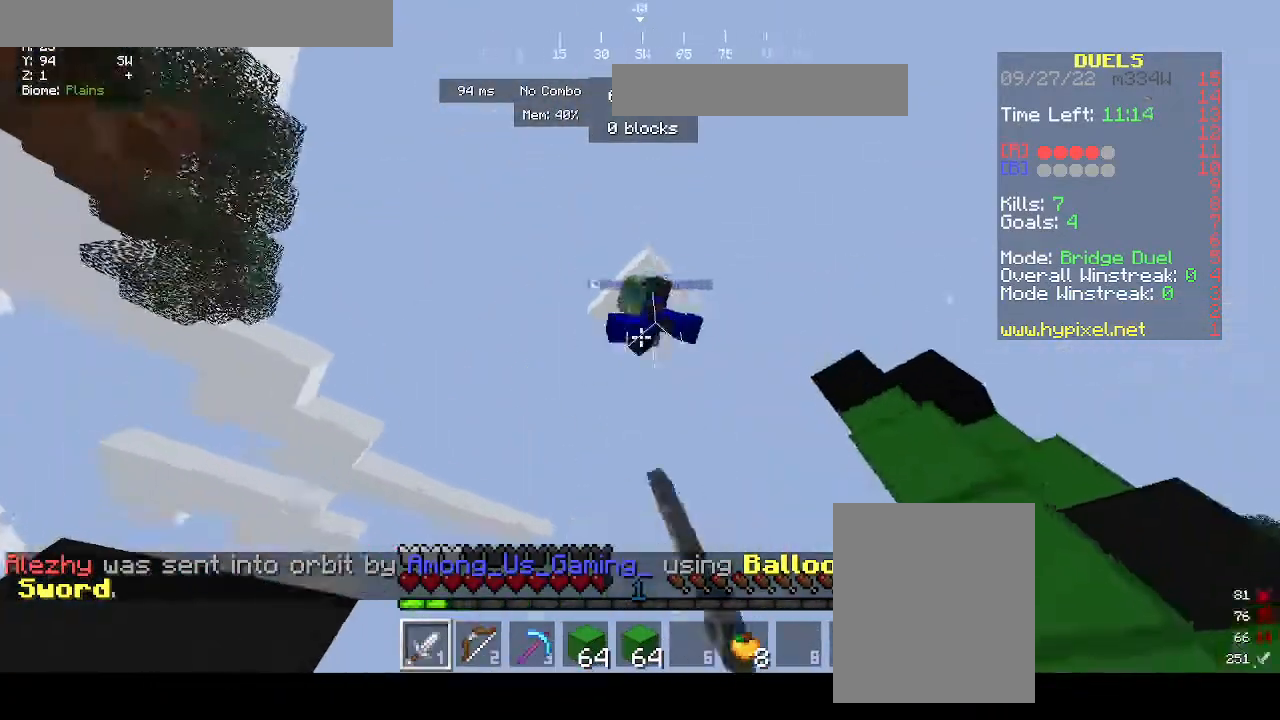
{"keys": ["a"], "mouse": ["left"], "events": [[67, "d", "up"], [100, "w", "down"], [133, "a", "down"], [267, "w", "up"]]}
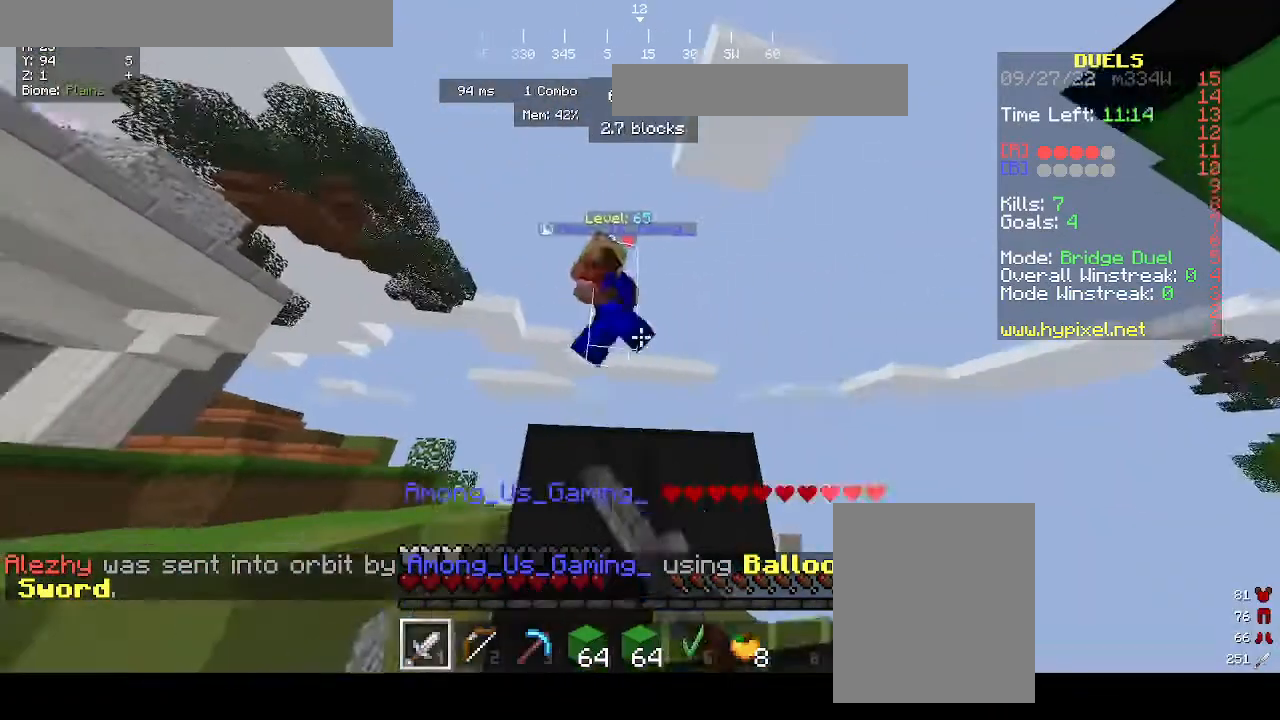
{"keys": ["w"], "mouse": [], "events": [[33, "w", "down"], [67, "mouse_left", "up"], [100, "mouse_left", "down"], [167, "a", "up"], [200, "mouse_left", "up"], [233, "d", "down"], [333, "a", "down"], [333, "d", "up"], [467, "a", "up"]]}
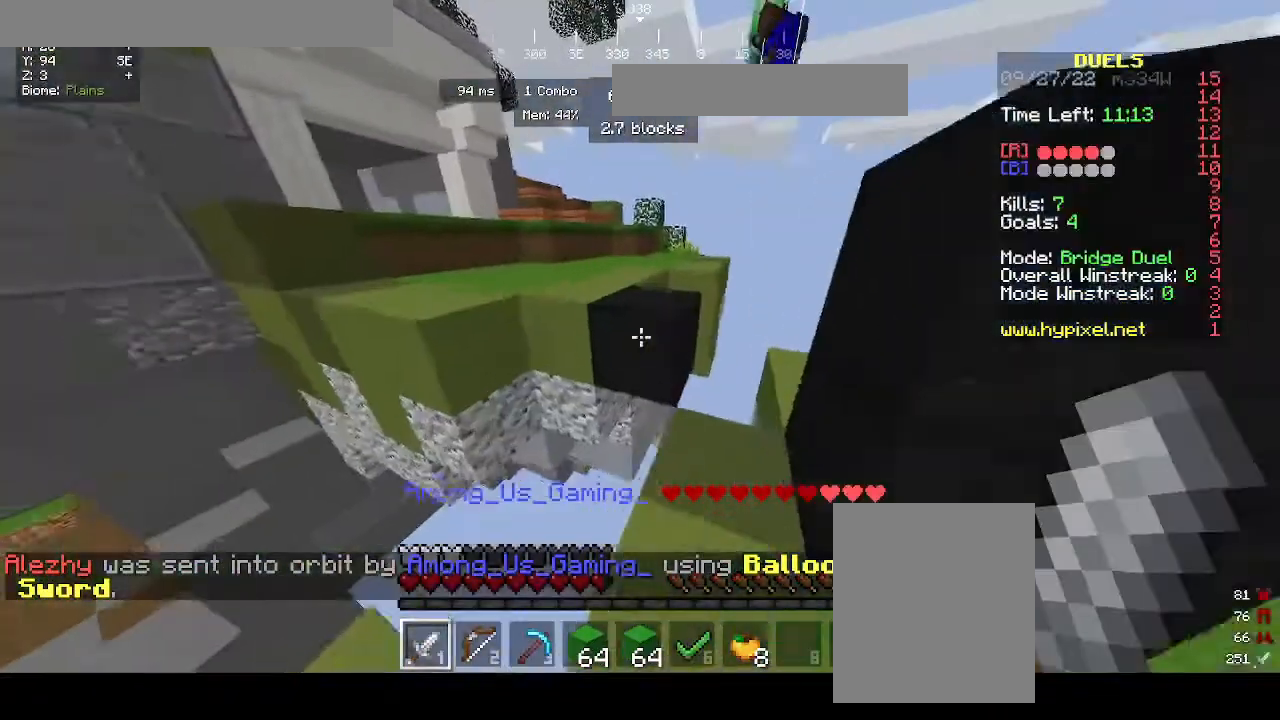
{"keys": ["a", "w"], "mouse": [], "events": [[233, "a", "down"]]}
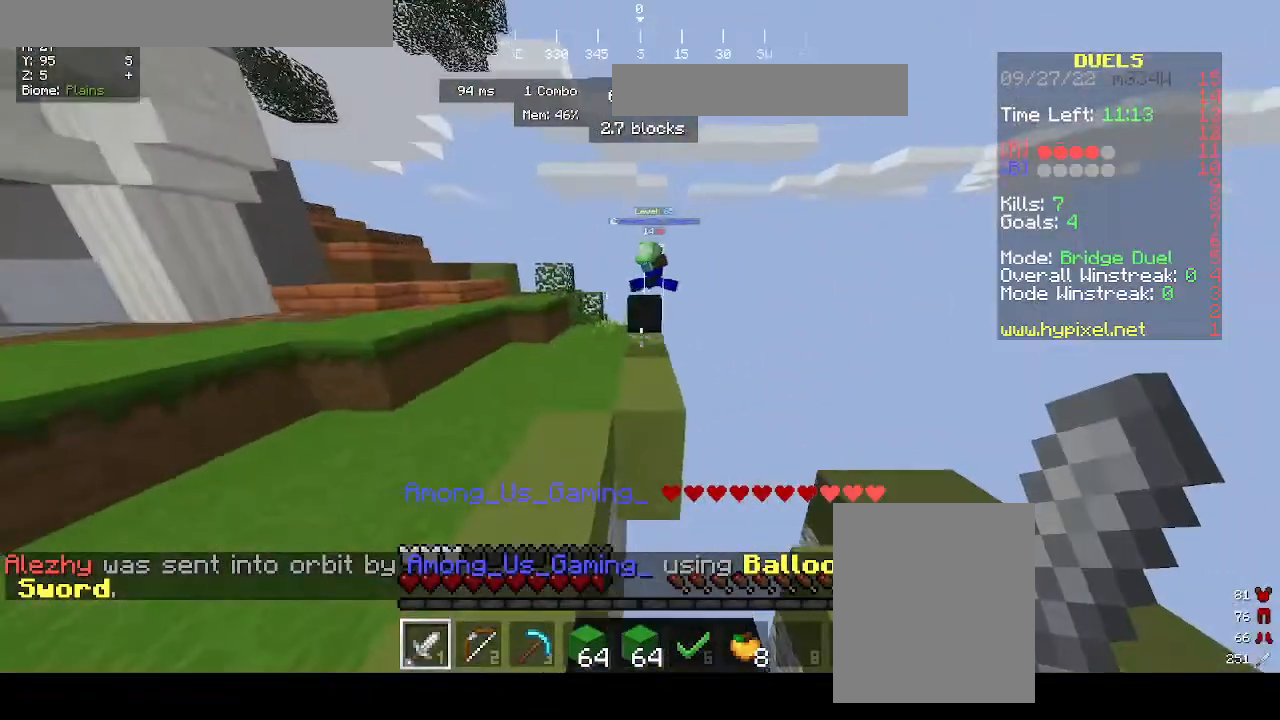
{"keys": ["a", "w"], "mouse": [], "events": [[200, "a", "up"], [500, "a", "down"]]}
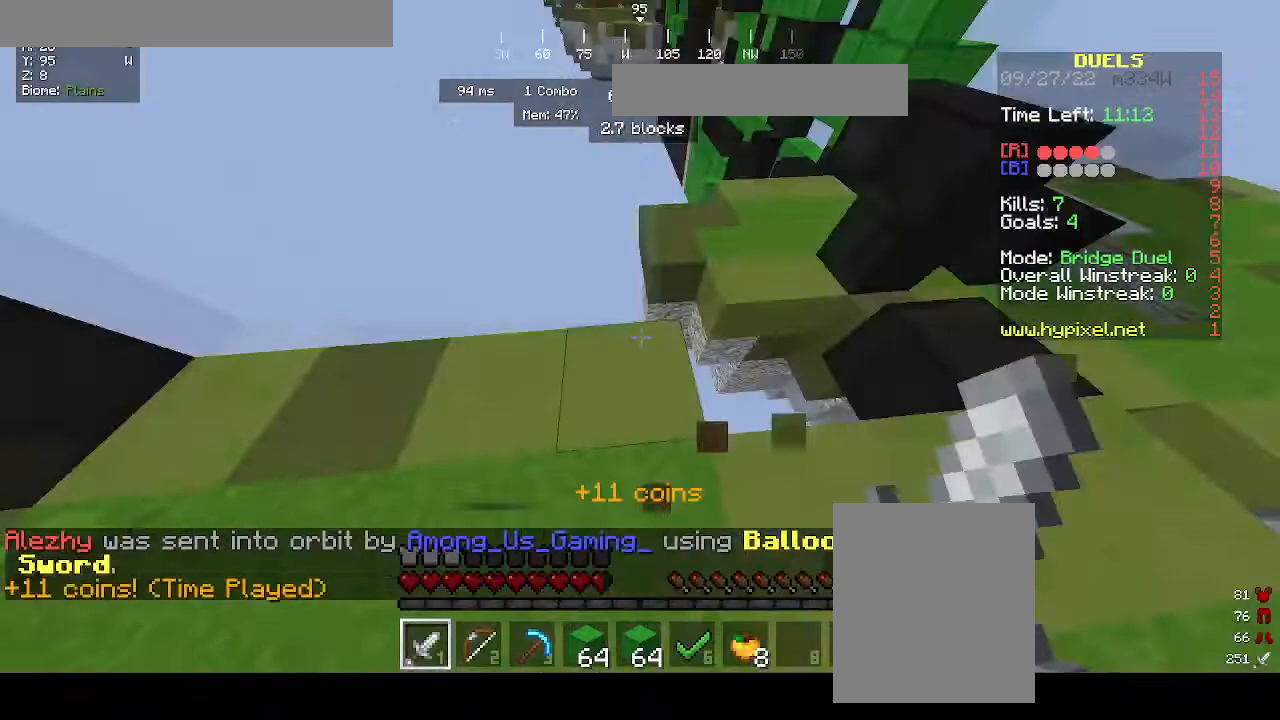
{"keys": ["d", "w"], "mouse": [], "events": [[100, "a", "up"], [133, "w", "up"], [200, "d", "down"], [233, "w", "down"]]}
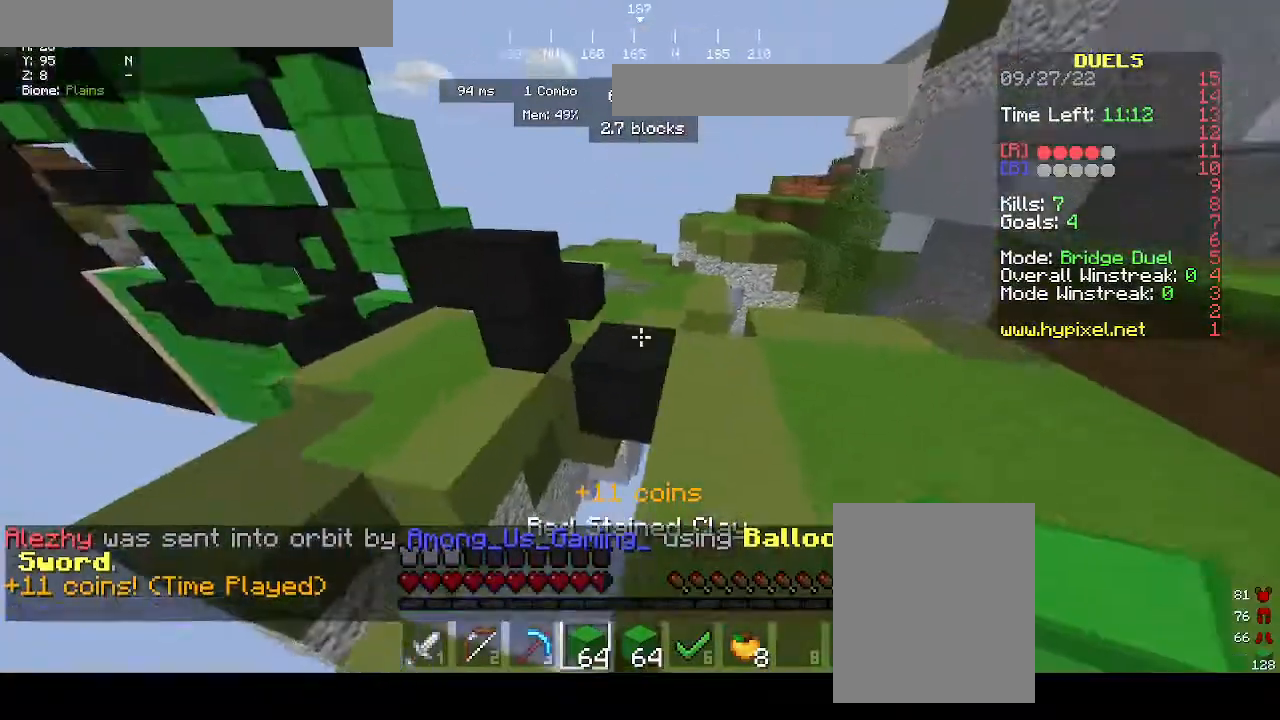
{"keys": ["w"], "mouse": [], "events": [[133, "d", "up"]]}
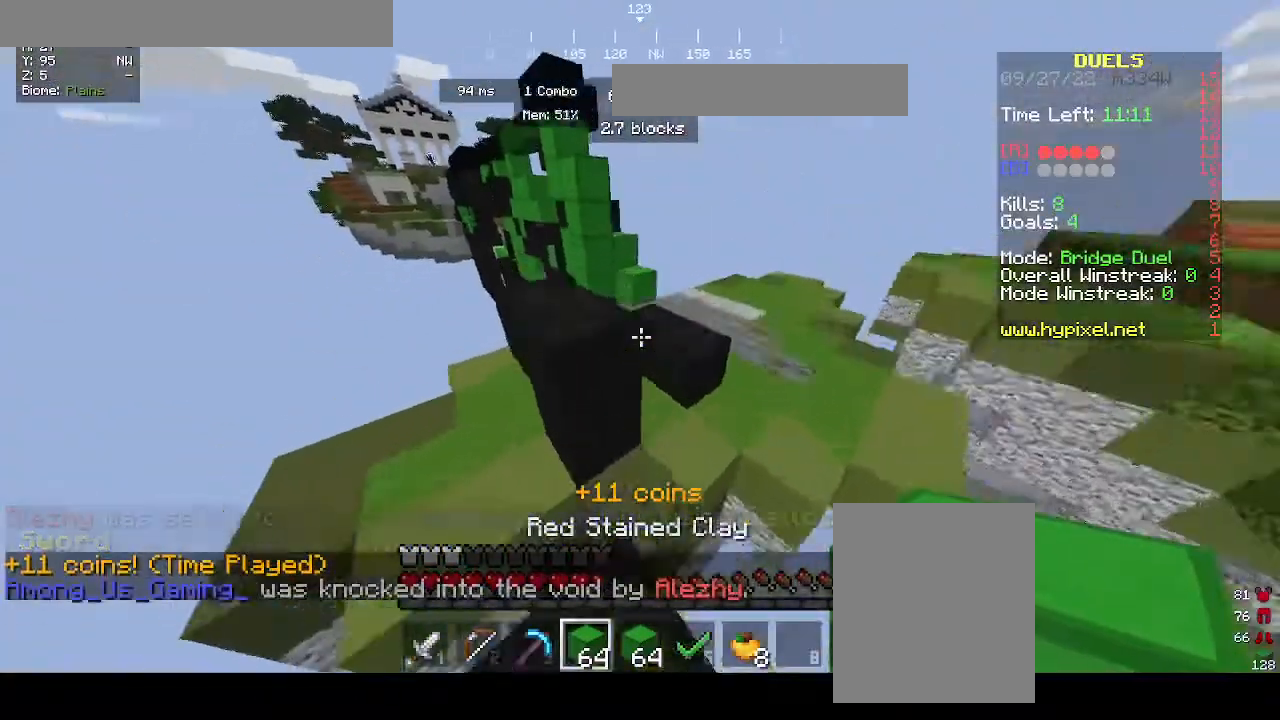
{"keys": ["w"], "mouse": [], "events": [[33, "a", "down"], [300, "a", "up"]]}
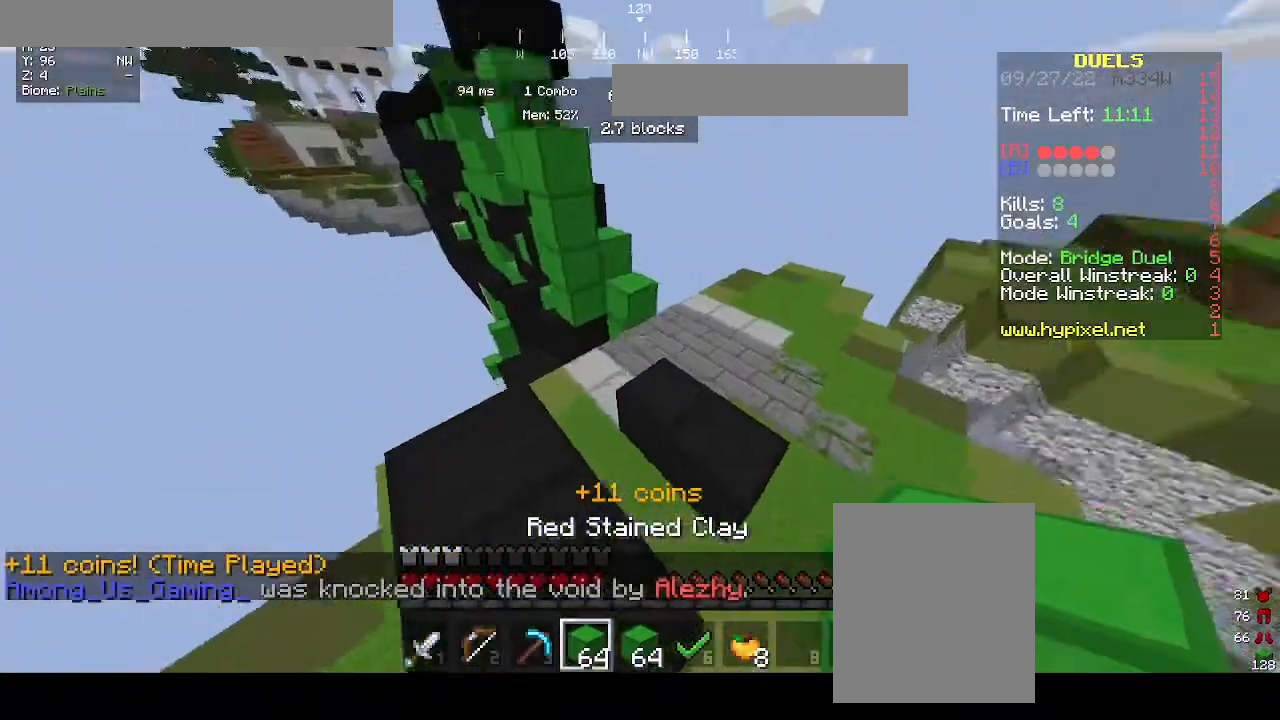
{"keys": ["w"], "mouse": ["right"], "events": [[133, "d", "down"], [333, "d", "up"], [500, "mouse_right", "down"]]}
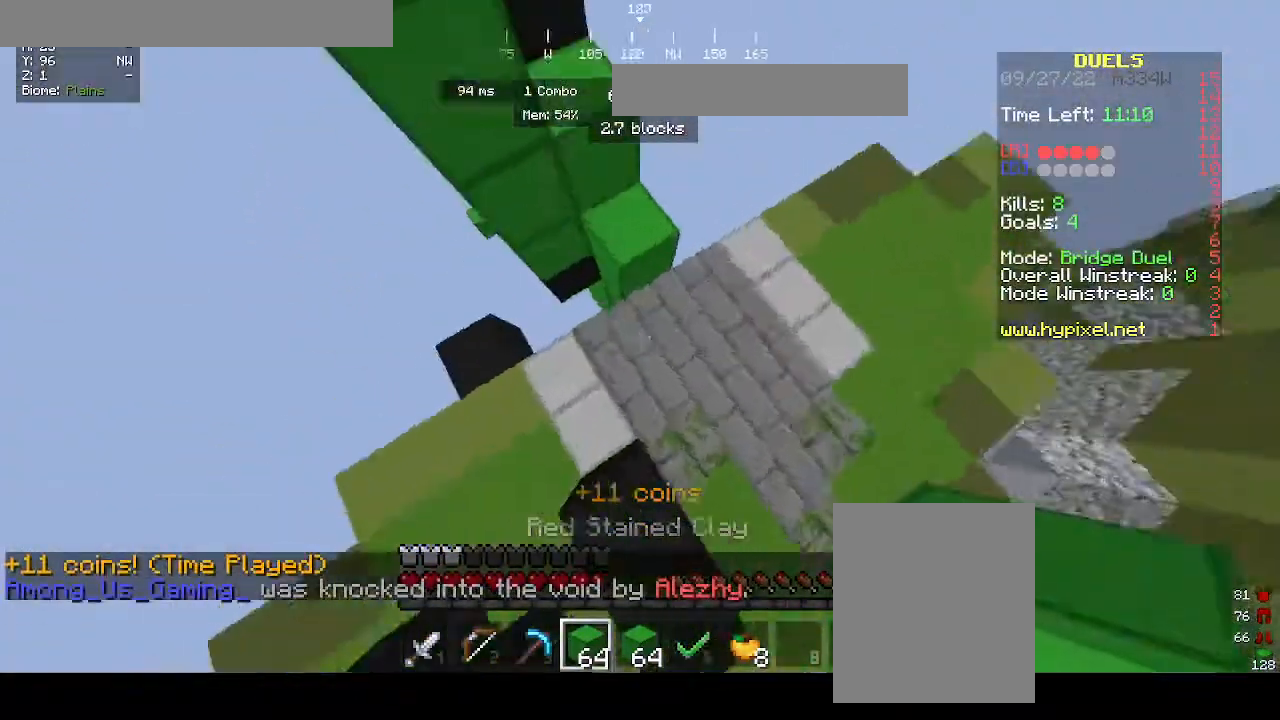
{"keys": ["d"], "mouse": ["right"], "events": [[100, "a", "down"], [100, "mouse_right", "up"], [267, "w", "up"], [300, "a", "up"], [300, "d", "down"], [367, "mouse_right", "down"]]}
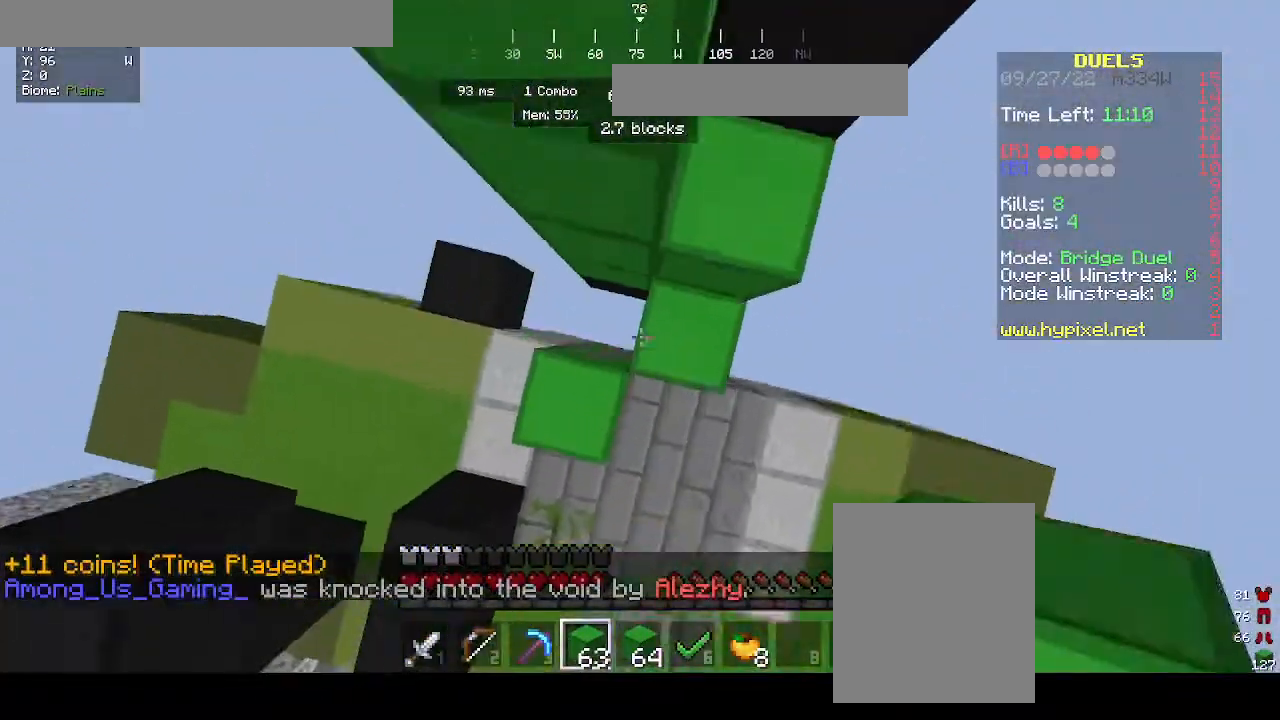
{"keys": ["w"], "mouse": ["right"], "events": [[33, "mouse_right", "up"], [33, "s", "down"], [67, "s", "up"], [233, "a", "down"], [267, "d", "up"], [333, "w", "down"], [467, "a", "up"], [467, "mouse_right", "down"]]}
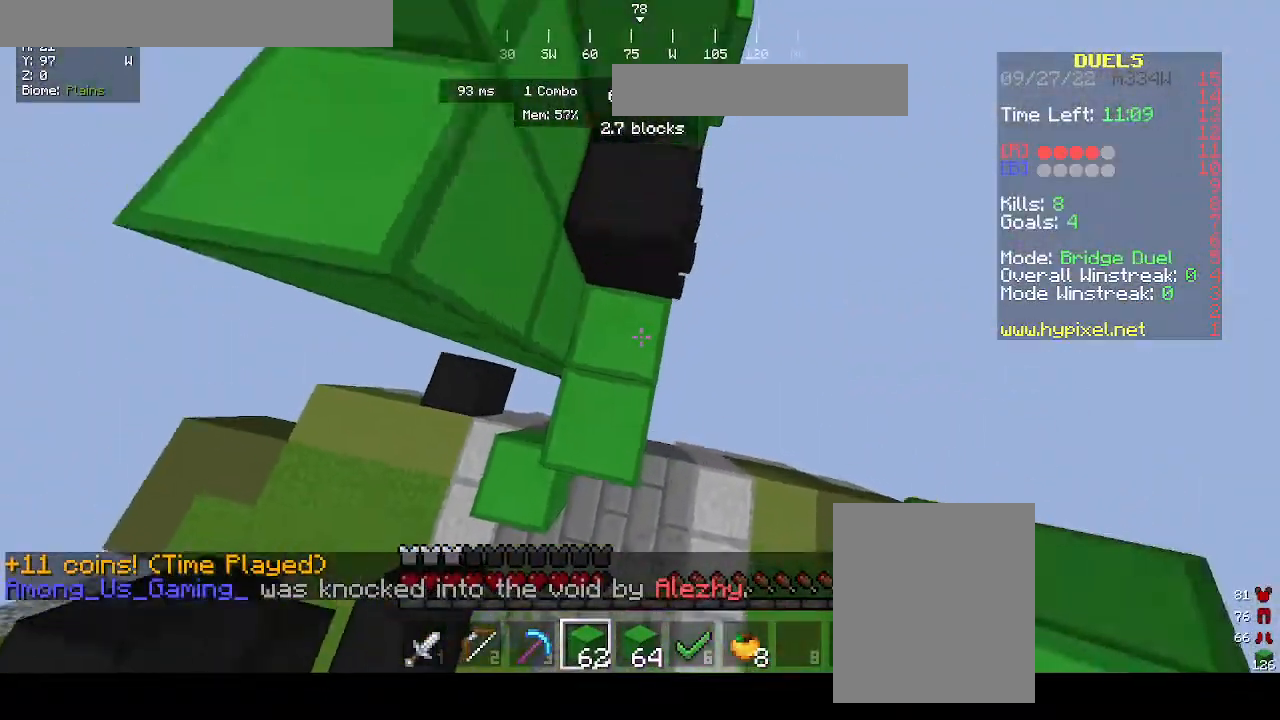
{"keys": ["w"], "mouse": [], "events": [[67, "w", "up"], [100, "mouse_right", "up"], [133, "w", "down"]]}
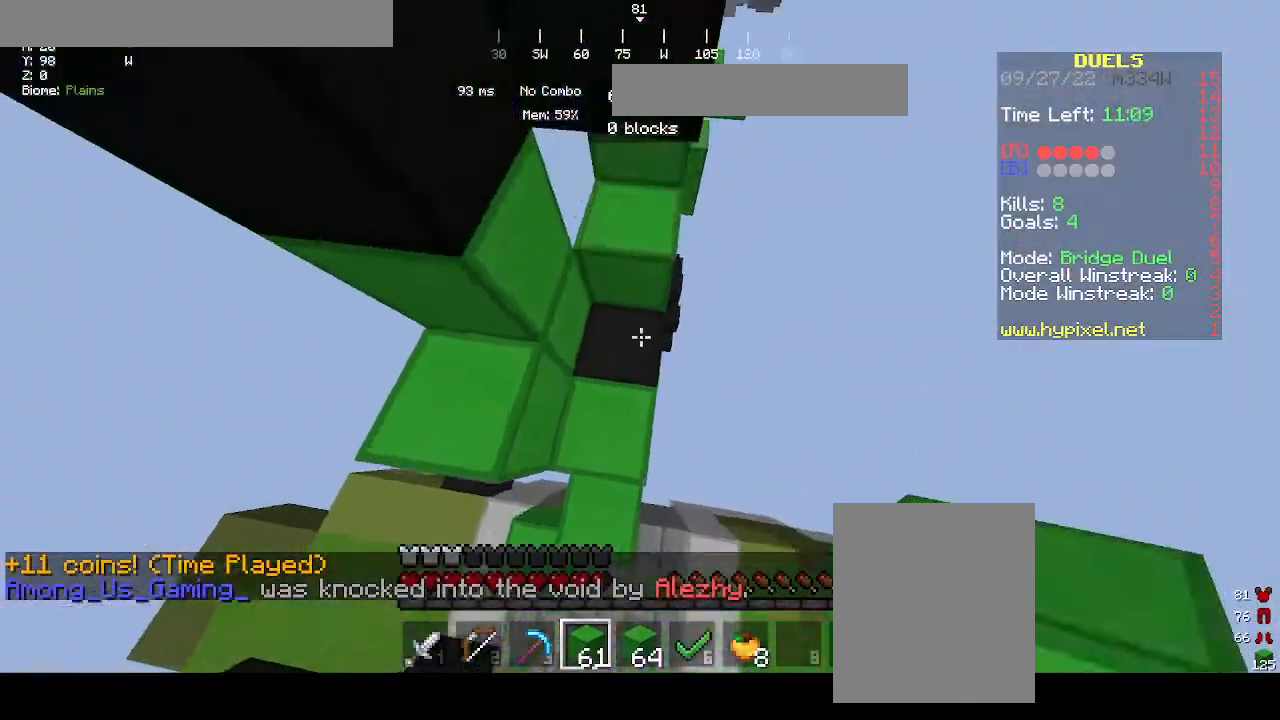
{"keys": ["w"], "mouse": [], "events": [[33, "w", "up"], [167, "w", "down"], [433, "mouse_right", "down"], [467, "mouse_right", "up"]]}
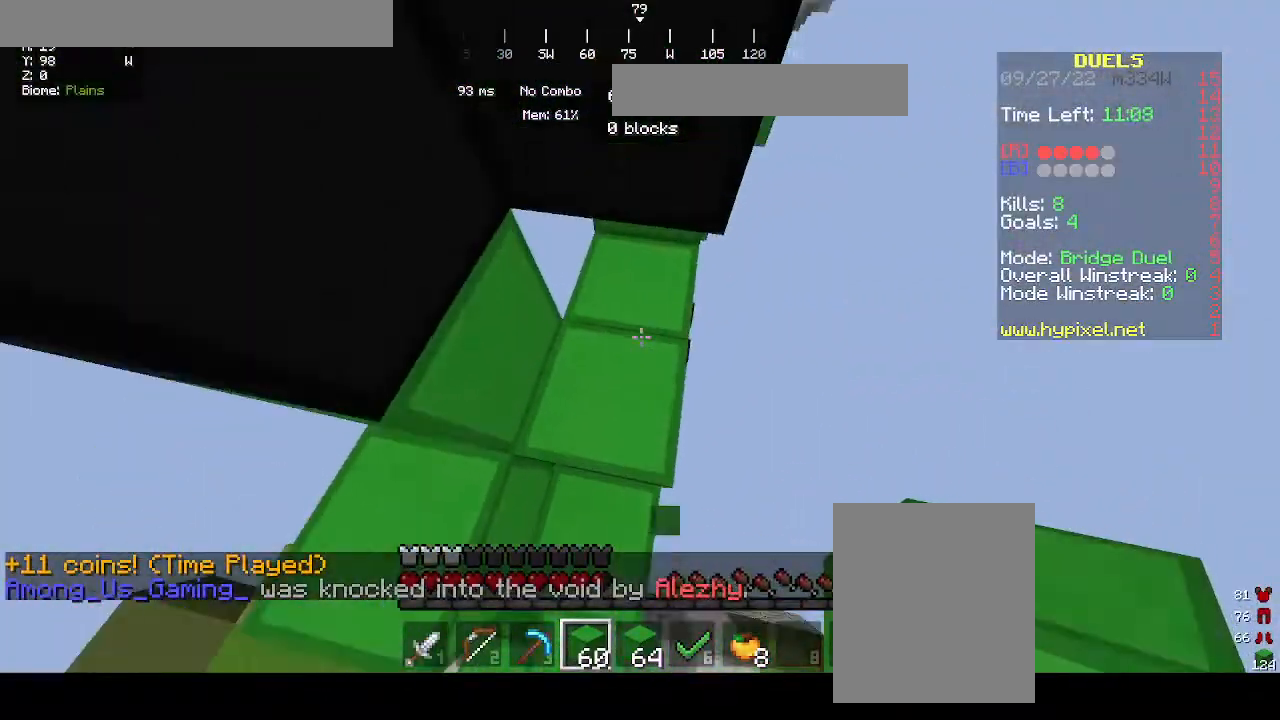
{"keys": [], "mouse": ["left"], "events": [[67, "w", "up"], [233, "mouse_left", "down"]]}
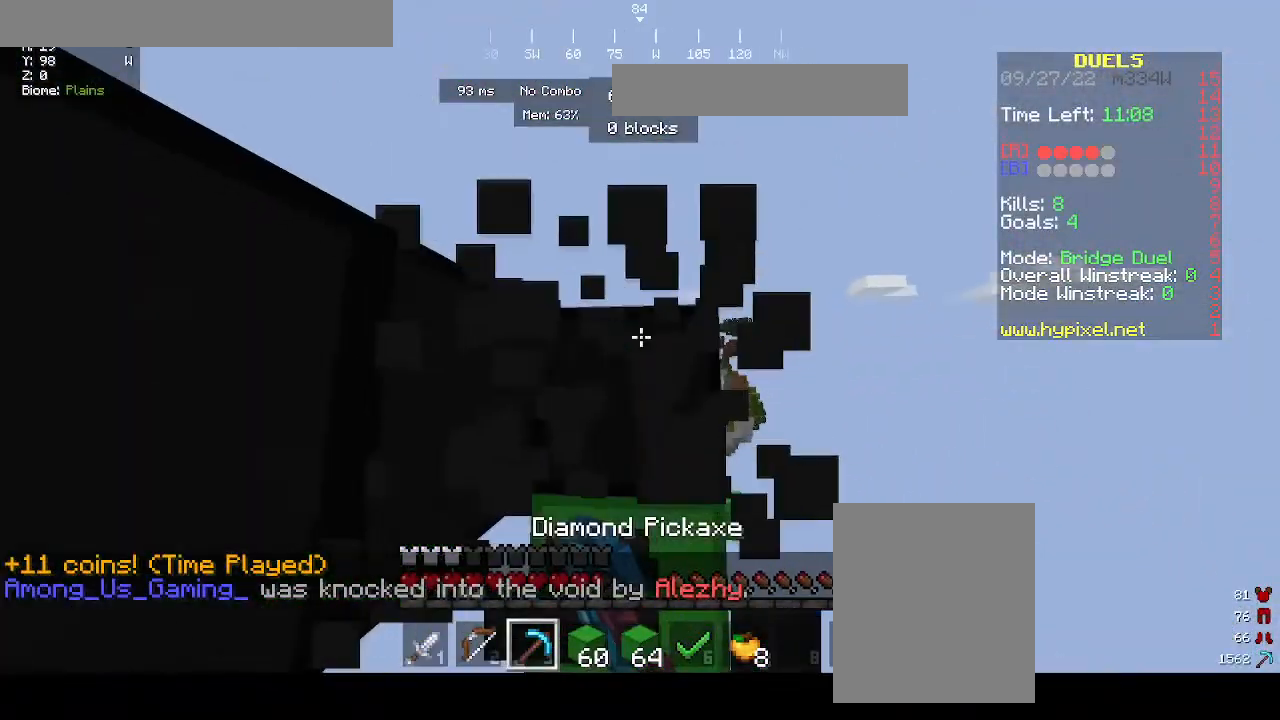
{"keys": ["w"], "mouse": ["left"], "events": [[33, "w", "down"], [100, "mouse_left", "up"], [333, "mouse_left", "down"]]}
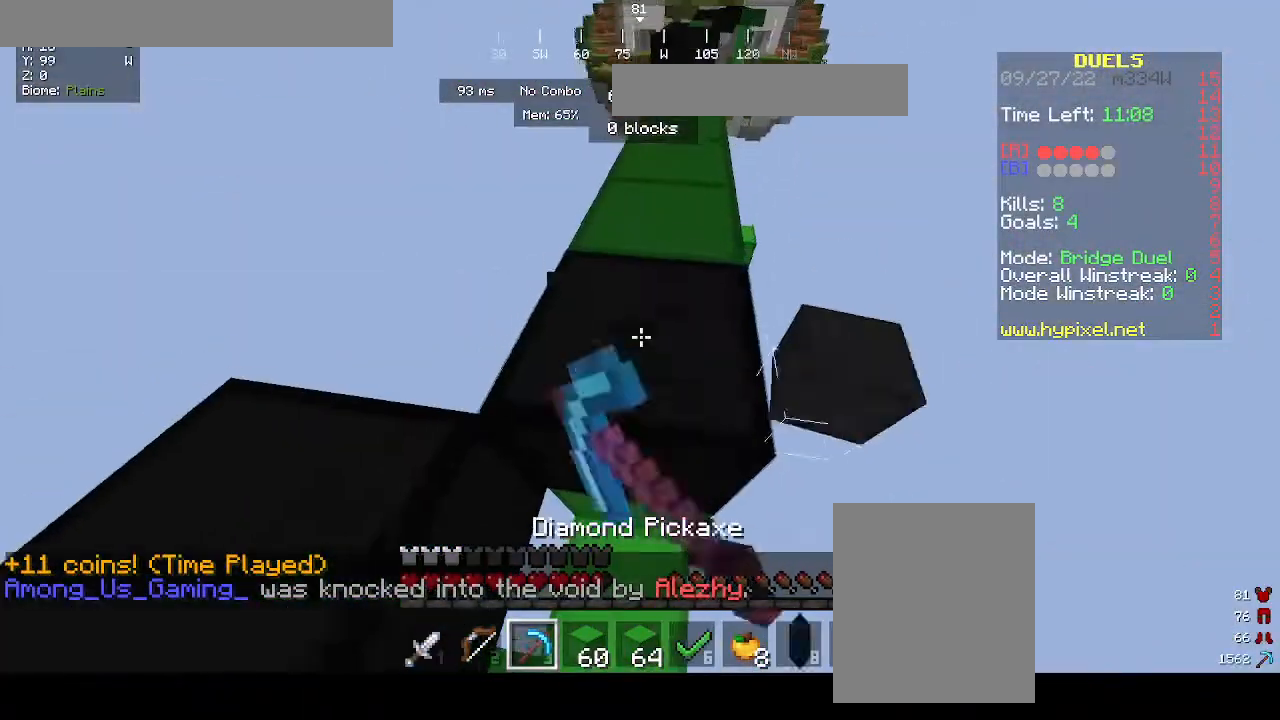
{"keys": [], "mouse": ["left"], "events": [[67, "w", "up"]]}
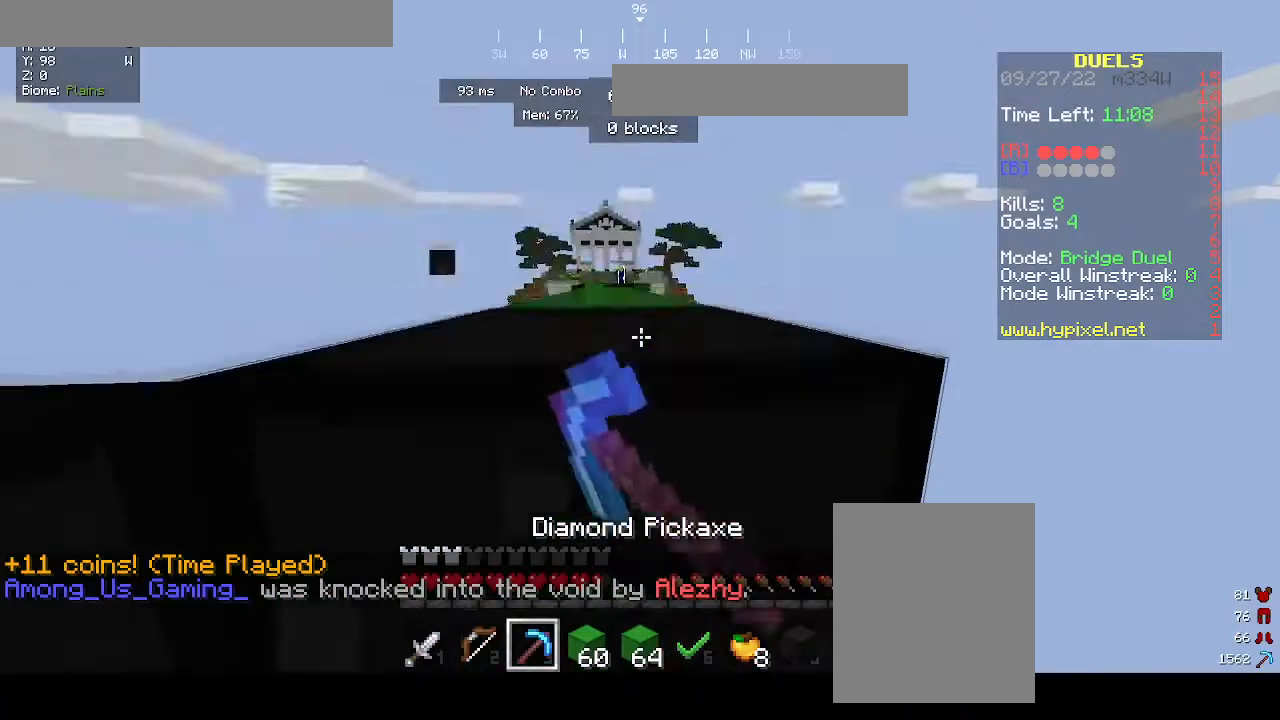
{"keys": ["w"], "mouse": ["left"], "events": [[33, "w", "down"], [100, "mouse_left", "up"], [300, "mouse_left", "down"]]}
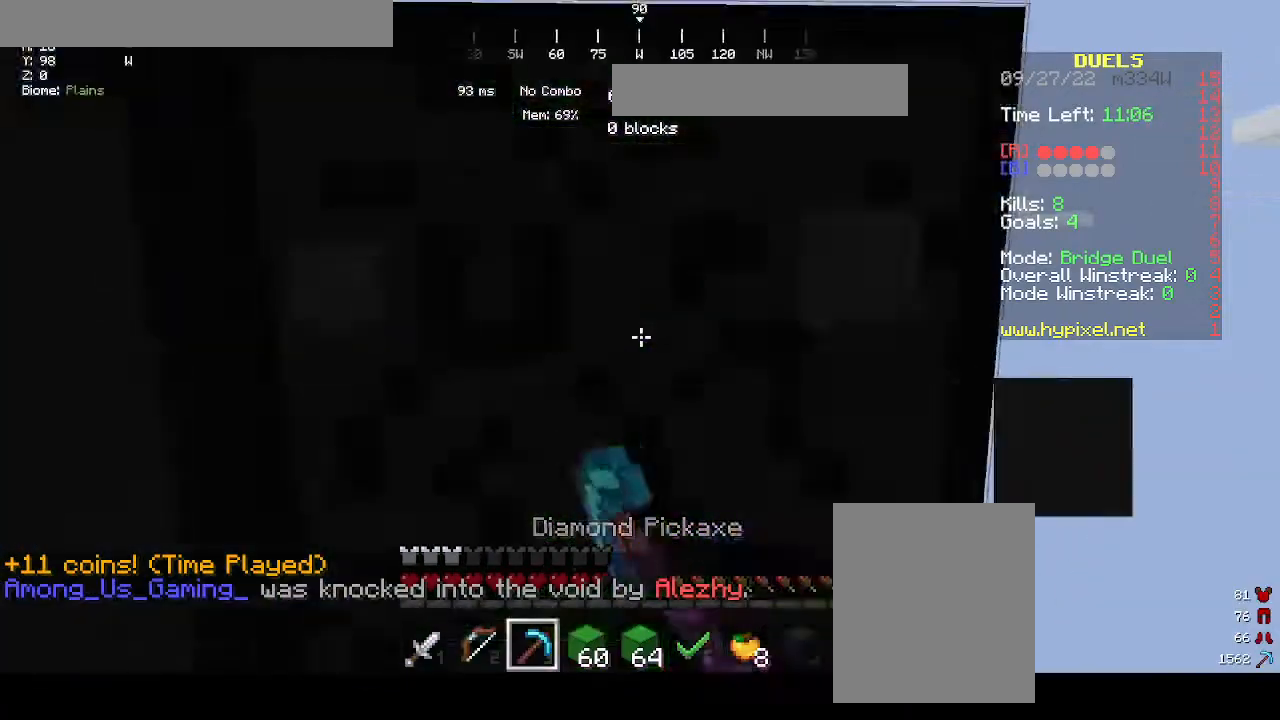
{"keys": ["w"], "mouse": ["right"], "events": [[267, "mouse_left", "up"], [367, "mouse_right", "down"]]}
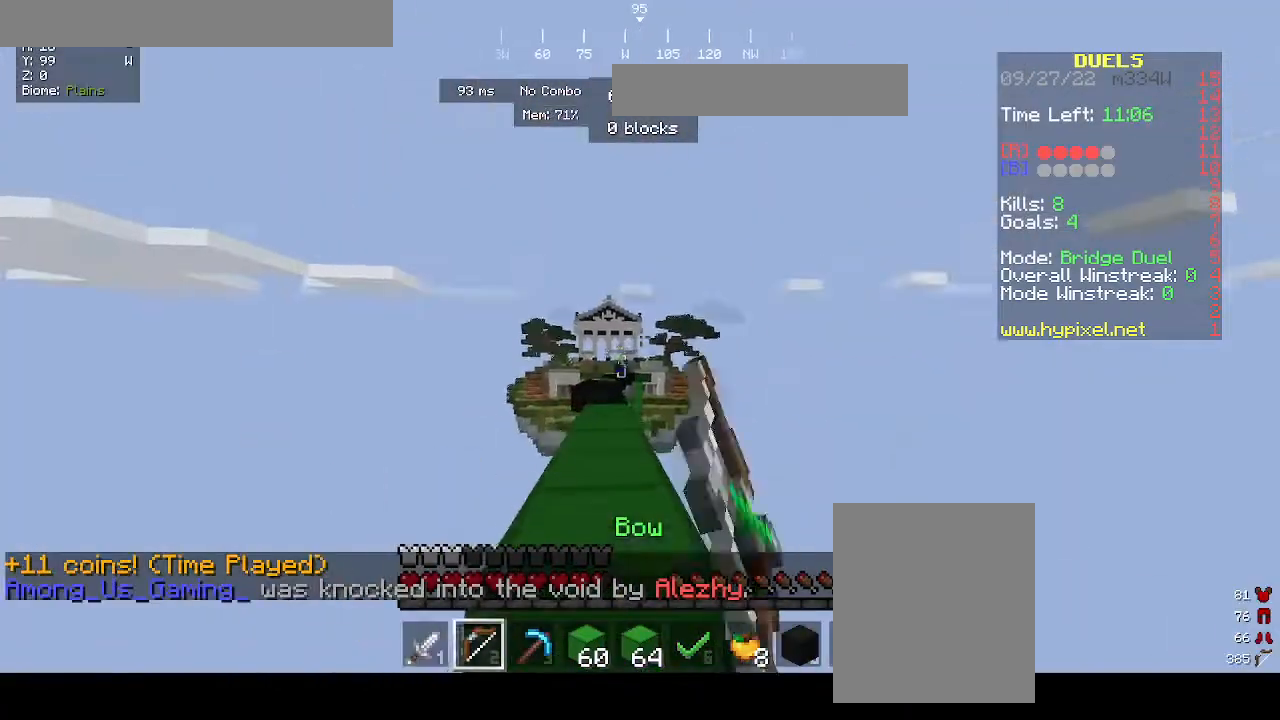
{"keys": ["w"], "mouse": ["right"], "events": []}
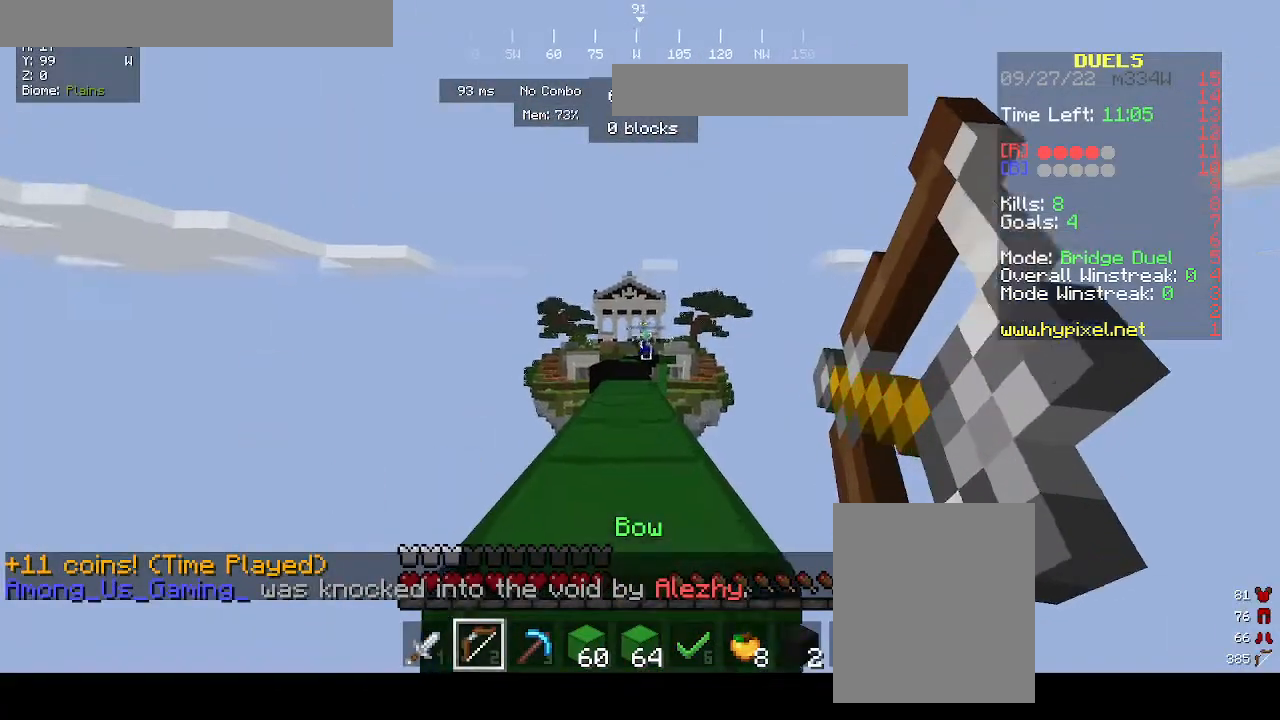
{"keys": ["w"], "mouse": [], "events": [[500, "mouse_right", "up"]]}
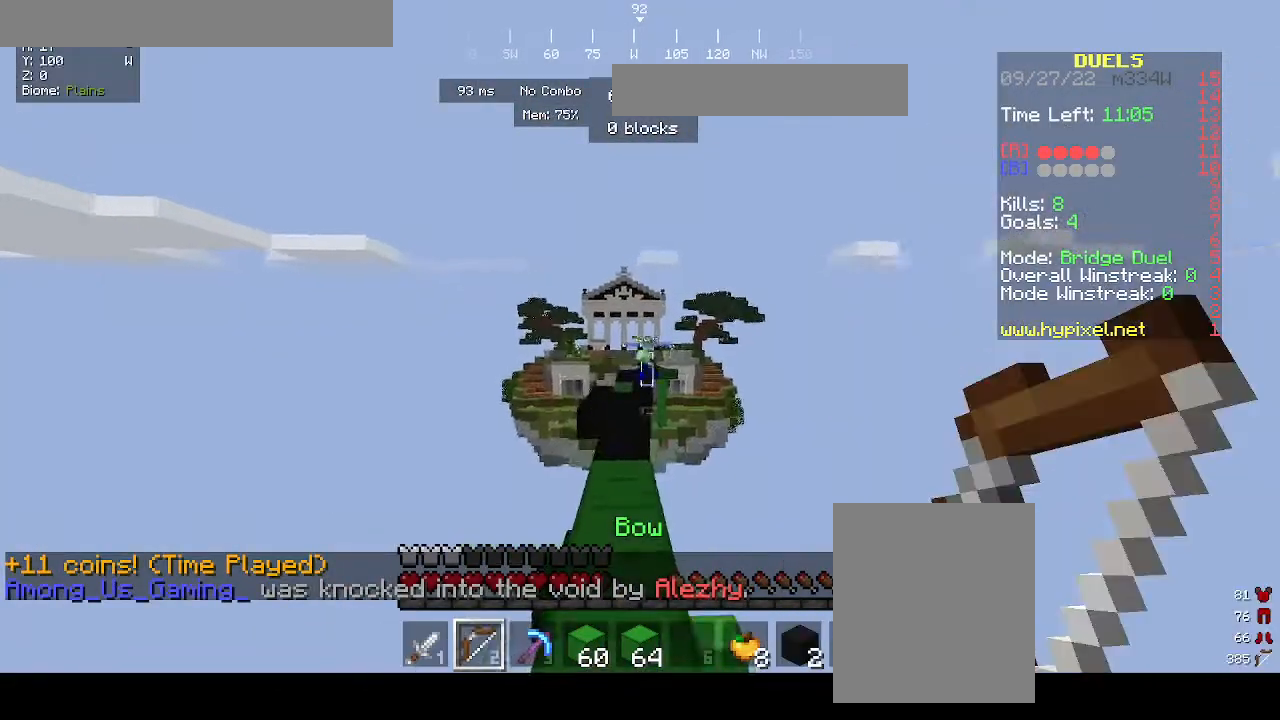
{"keys": ["w"], "mouse": [], "events": []}
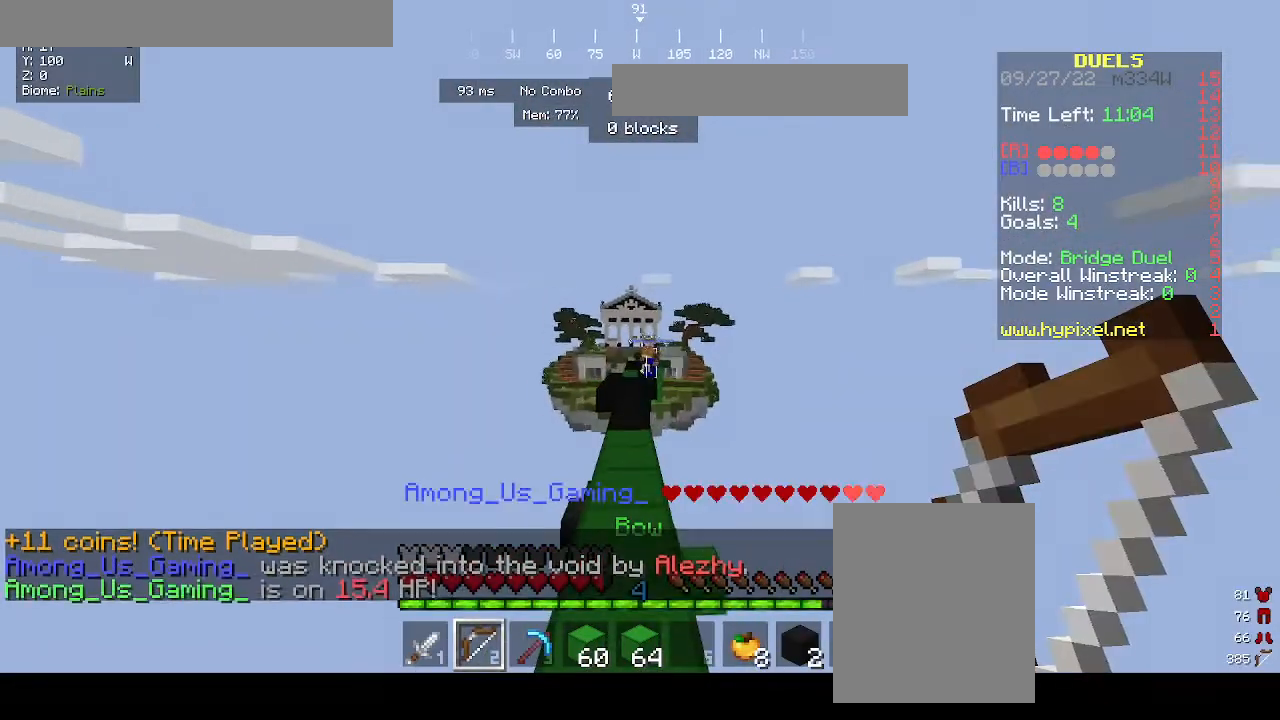
{"keys": ["w"], "mouse": [], "events": []}
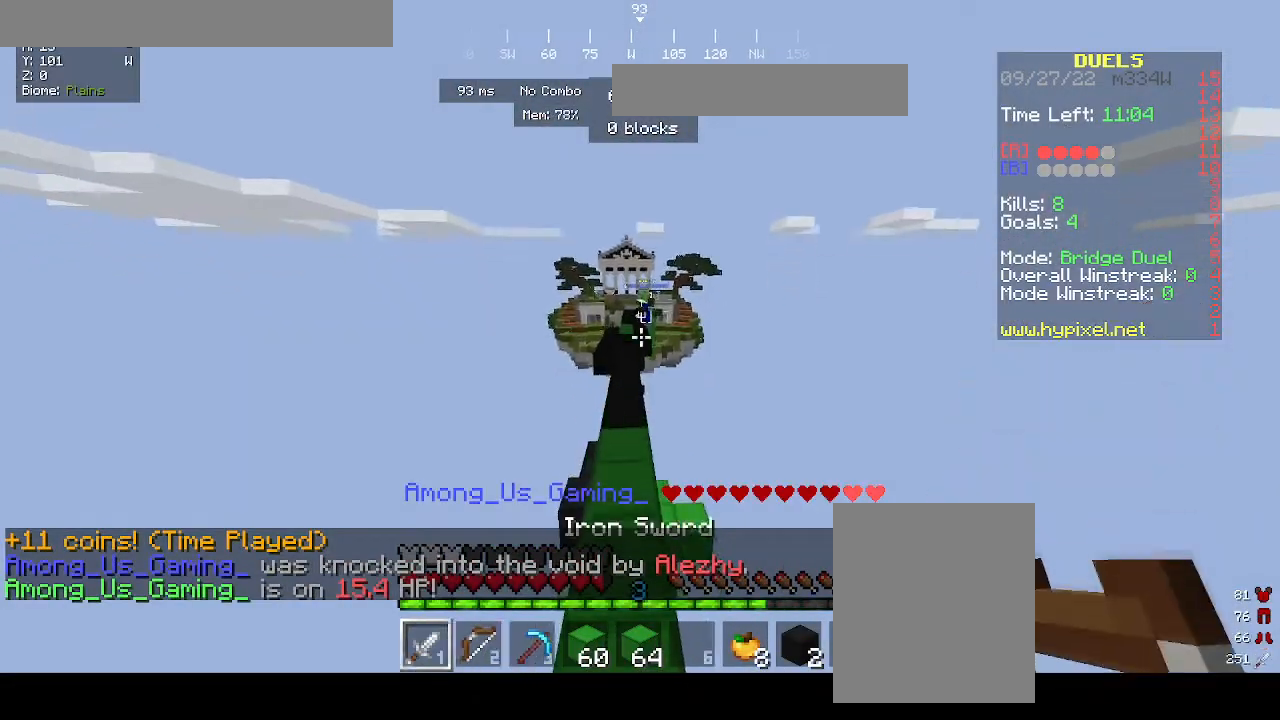
{"keys": ["w"], "mouse": [], "events": [[67, "a", "down"], [167, "a", "up"]]}
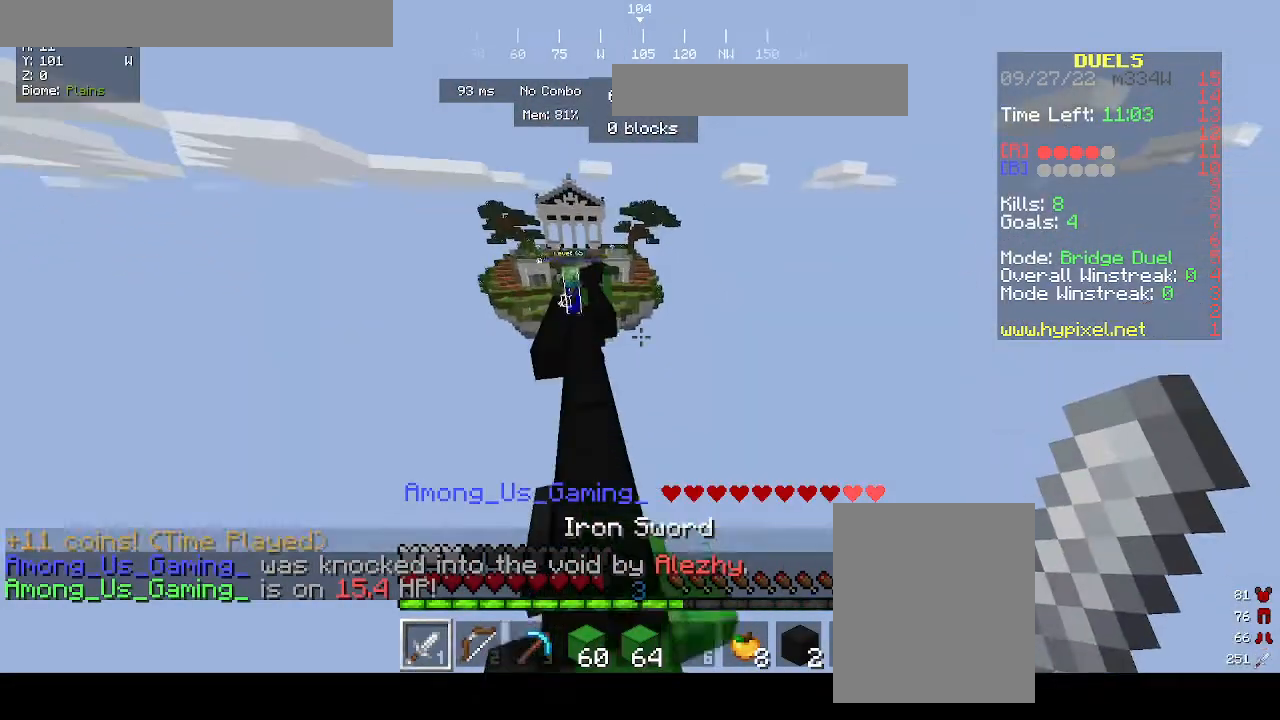
{"keys": ["w"], "mouse": [], "events": [[133, "a", "down"], [233, "a", "up"]]}
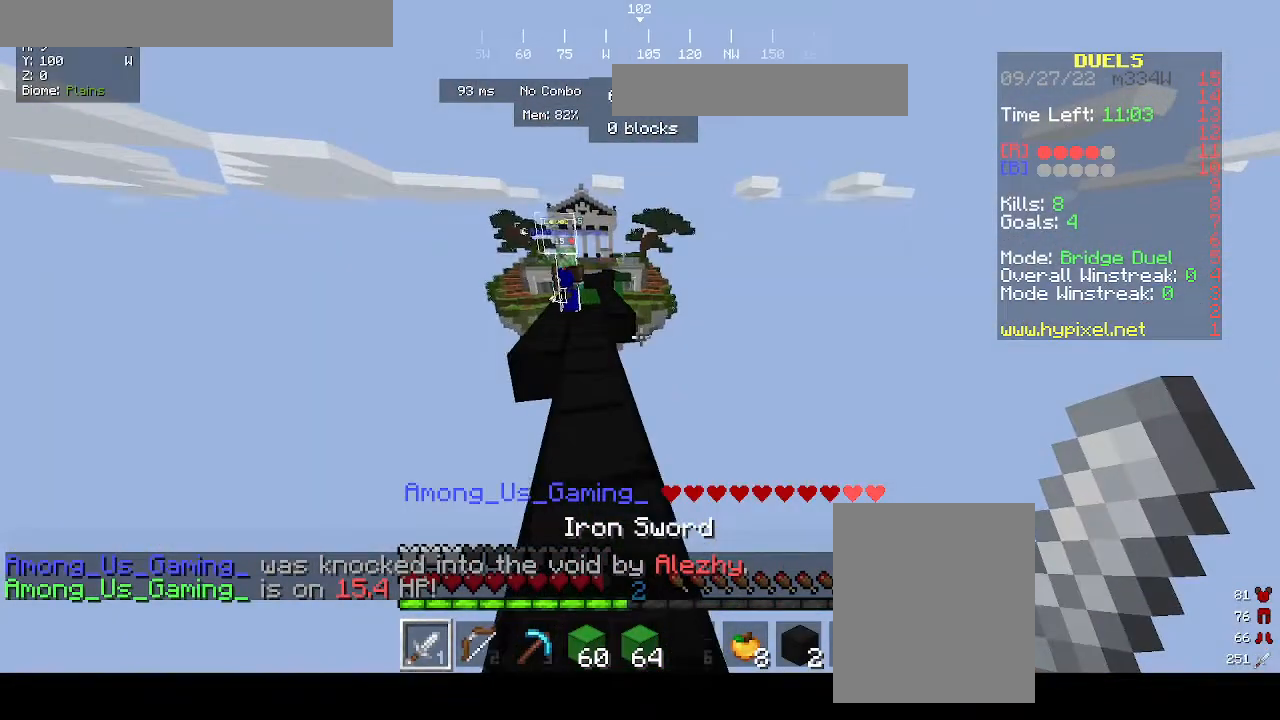
{"keys": ["w"], "mouse": [], "events": []}